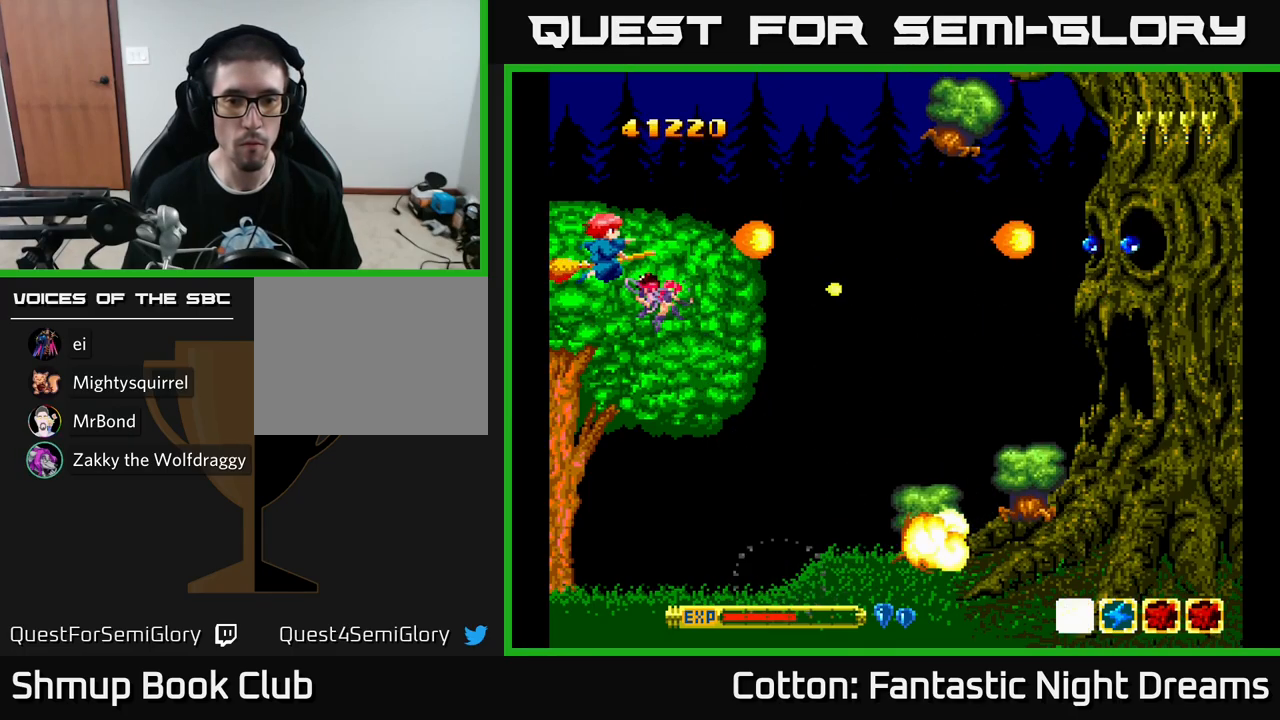
Gameplay with a controller (Xbox layout); each line is a JSON object with the inputs held at the frame after it. "events" lists button and stick changes between this image and that frame as [ms after this image, input, new state], when the widget could be followed in between. Not read: GUIDE.
{"buttons": ["B", "Y"], "left_stick": "center", "right_stick": "center", "events": []}
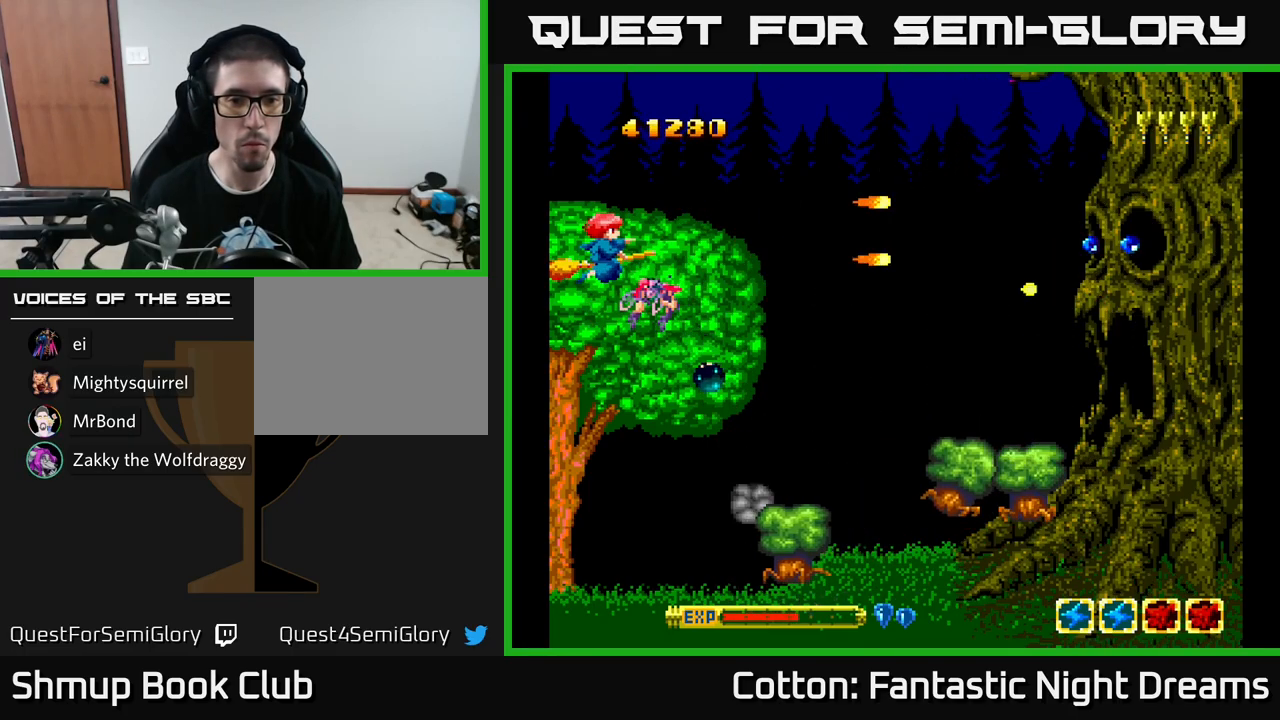
{"buttons": ["B", "Y"], "left_stick": "center", "right_stick": "center", "events": []}
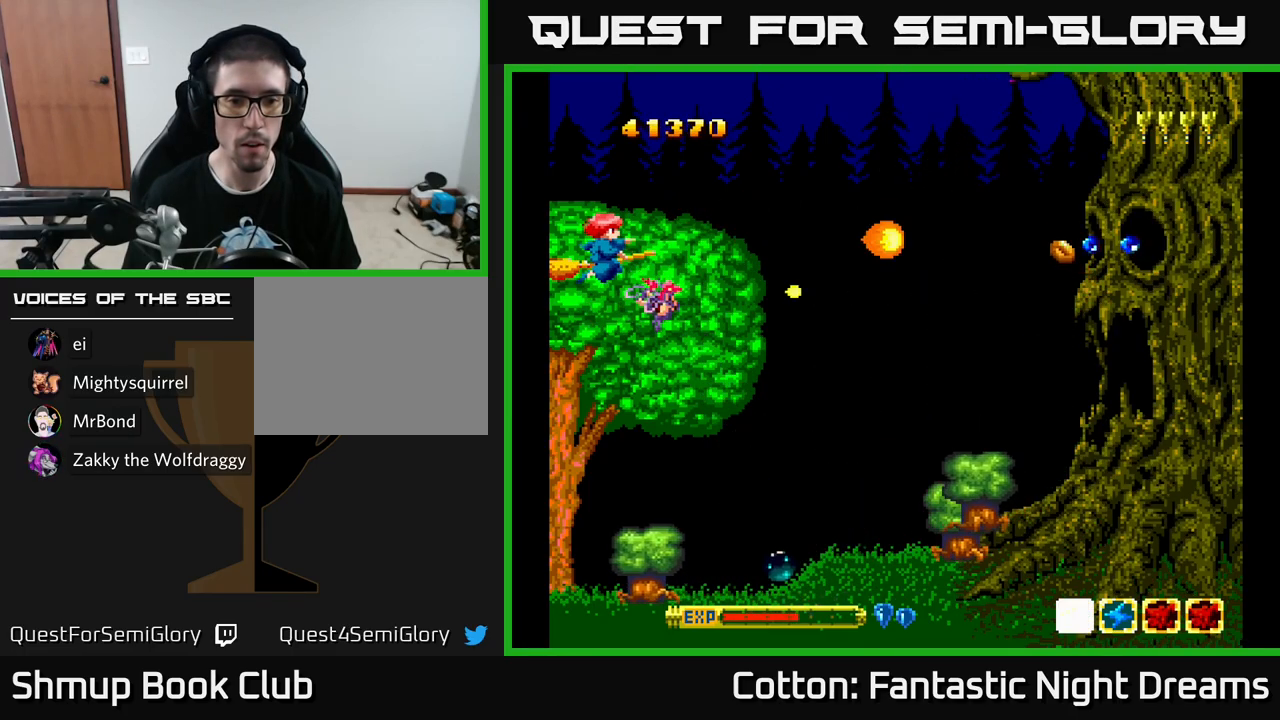
{"buttons": ["B", "Y"], "left_stick": "center", "right_stick": "center", "events": []}
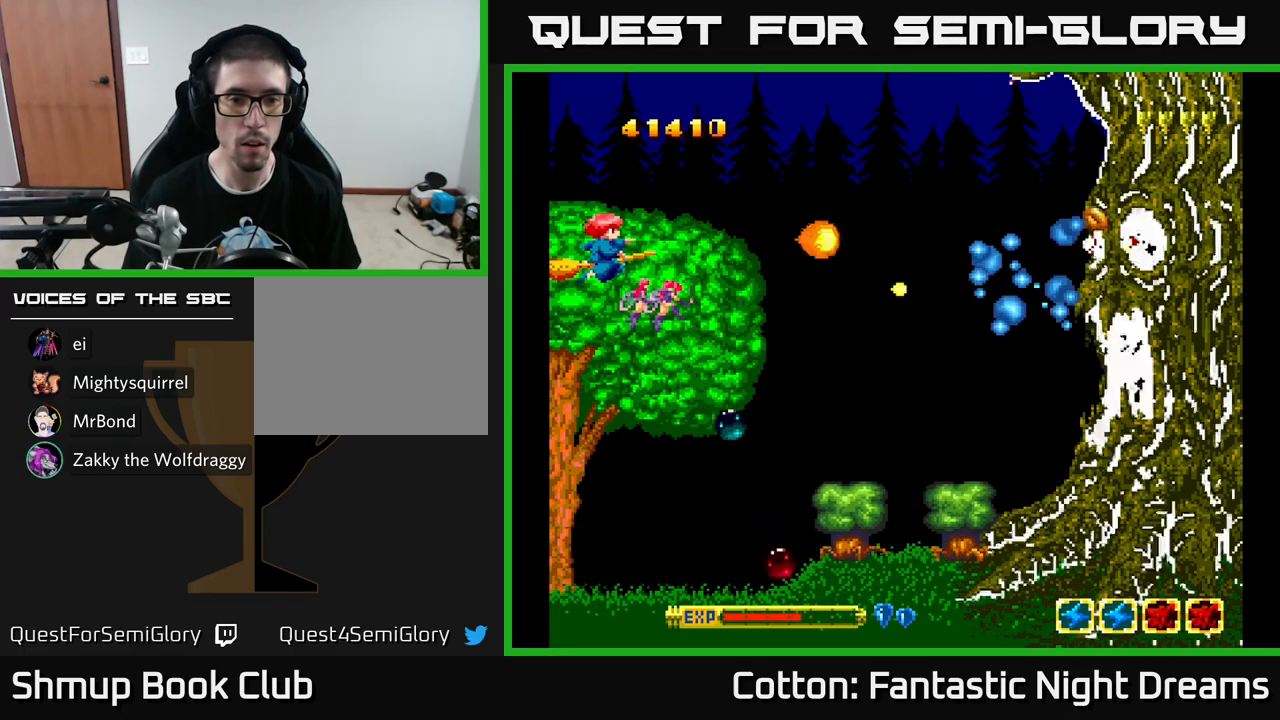
{"buttons": ["B", "Y"], "left_stick": "center", "right_stick": "center", "events": []}
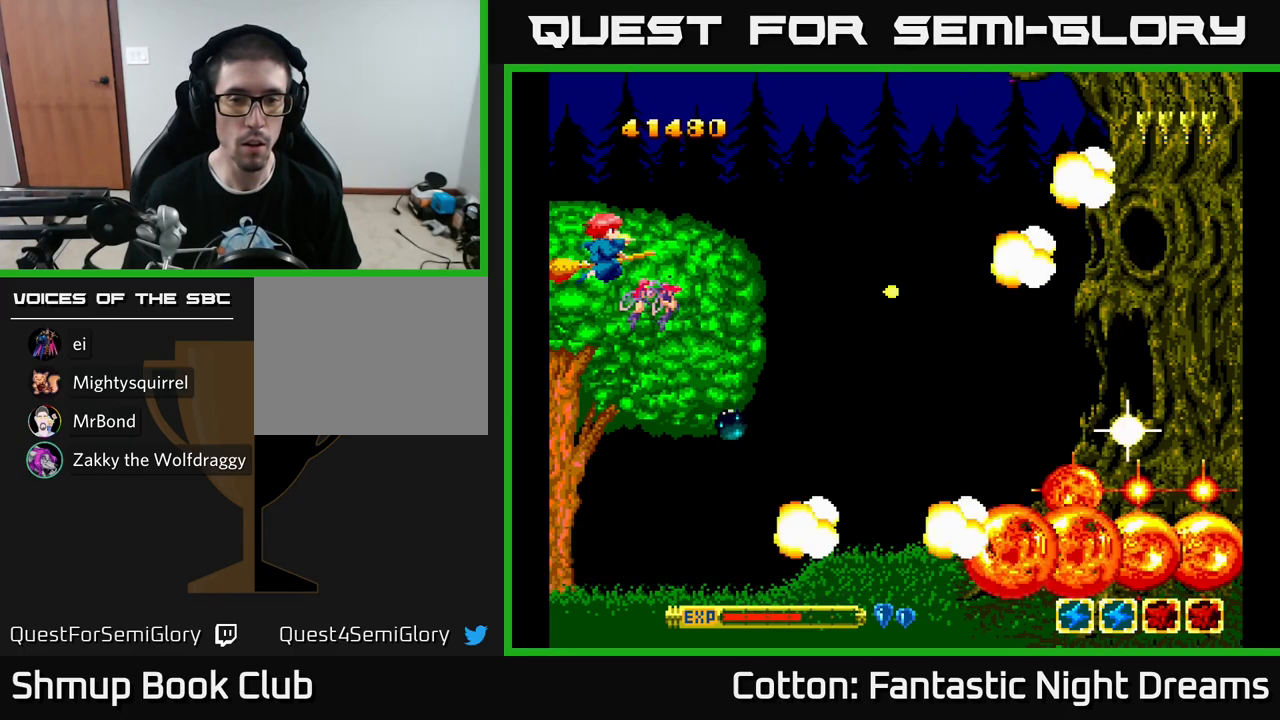
{"buttons": ["Y", "DPAD_RIGHT"], "left_stick": "center", "right_stick": "center", "events": [[150, "DPAD_RIGHT", "down"], [200, "DPAD_DOWN", "down"], [367, "DPAD_DOWN", "up"], [467, "B", "up"]]}
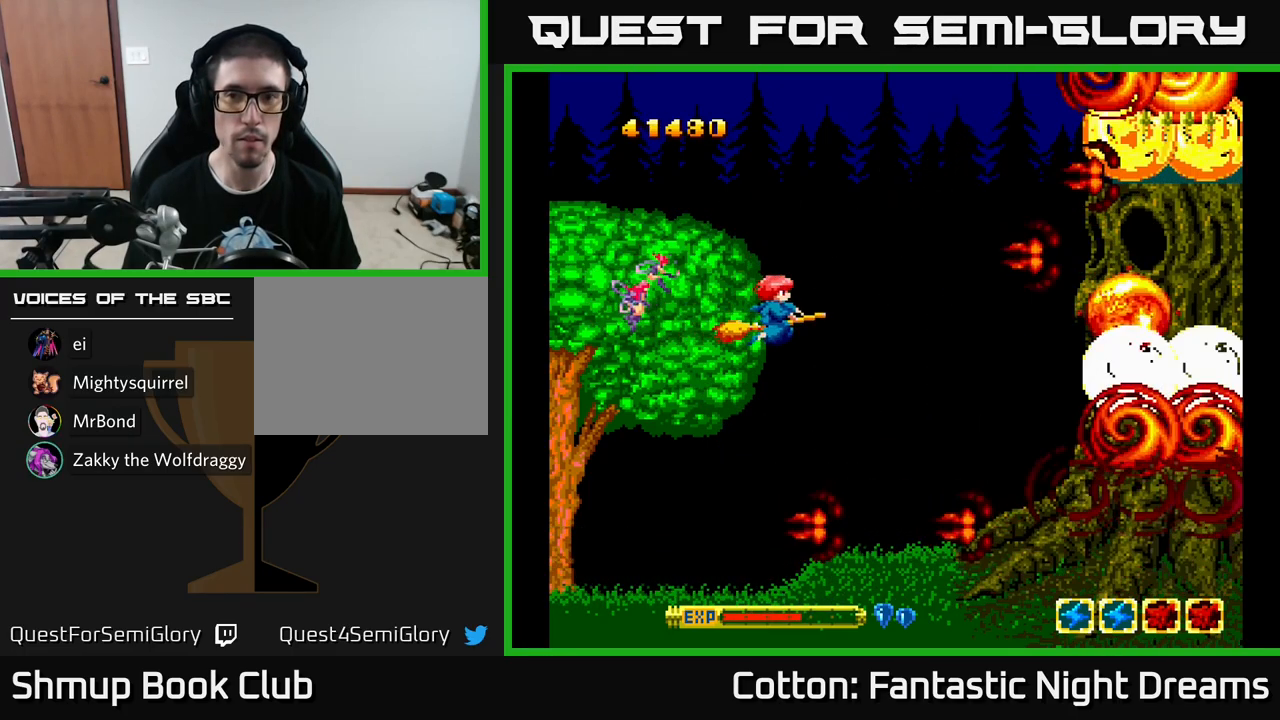
{"buttons": [], "left_stick": "center", "right_stick": "center", "events": [[34, "DPAD_RIGHT", "up"], [417, "Y", "up"]]}
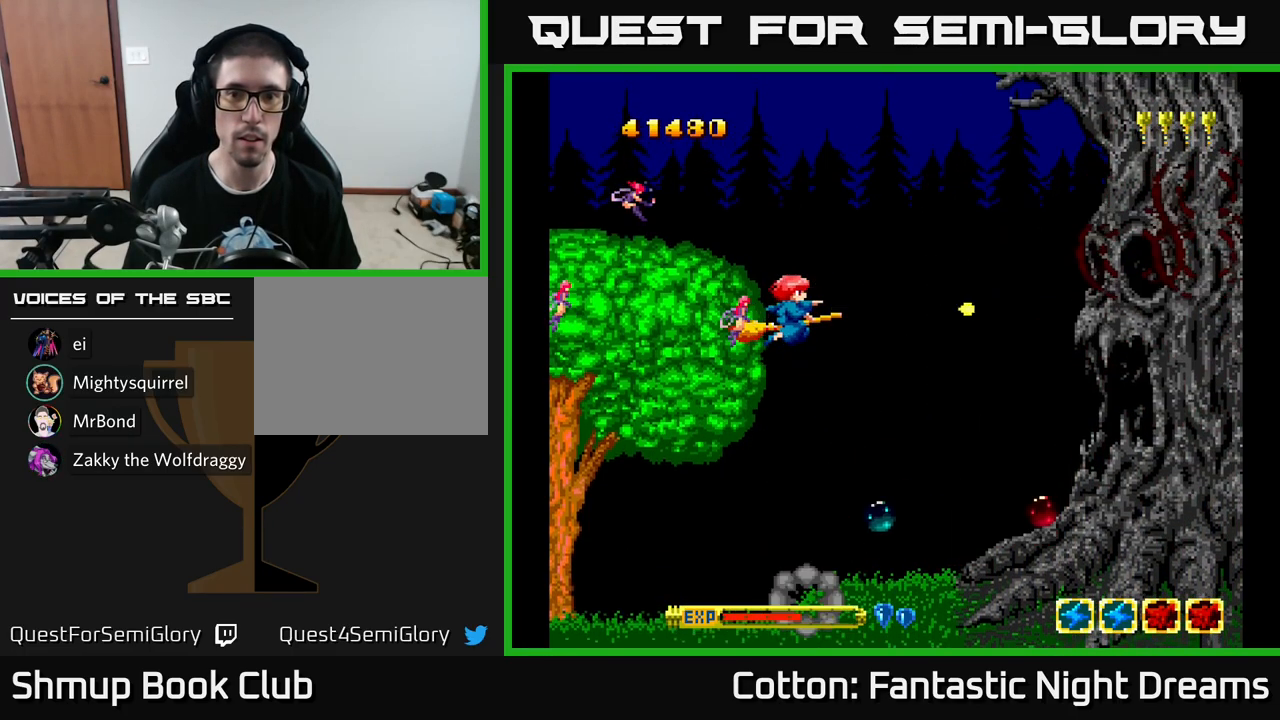
{"buttons": ["Y"], "left_stick": "center", "right_stick": "center", "events": [[267, "Y", "down"], [284, "DPAD_RIGHT", "down"], [384, "DPAD_RIGHT", "up"]]}
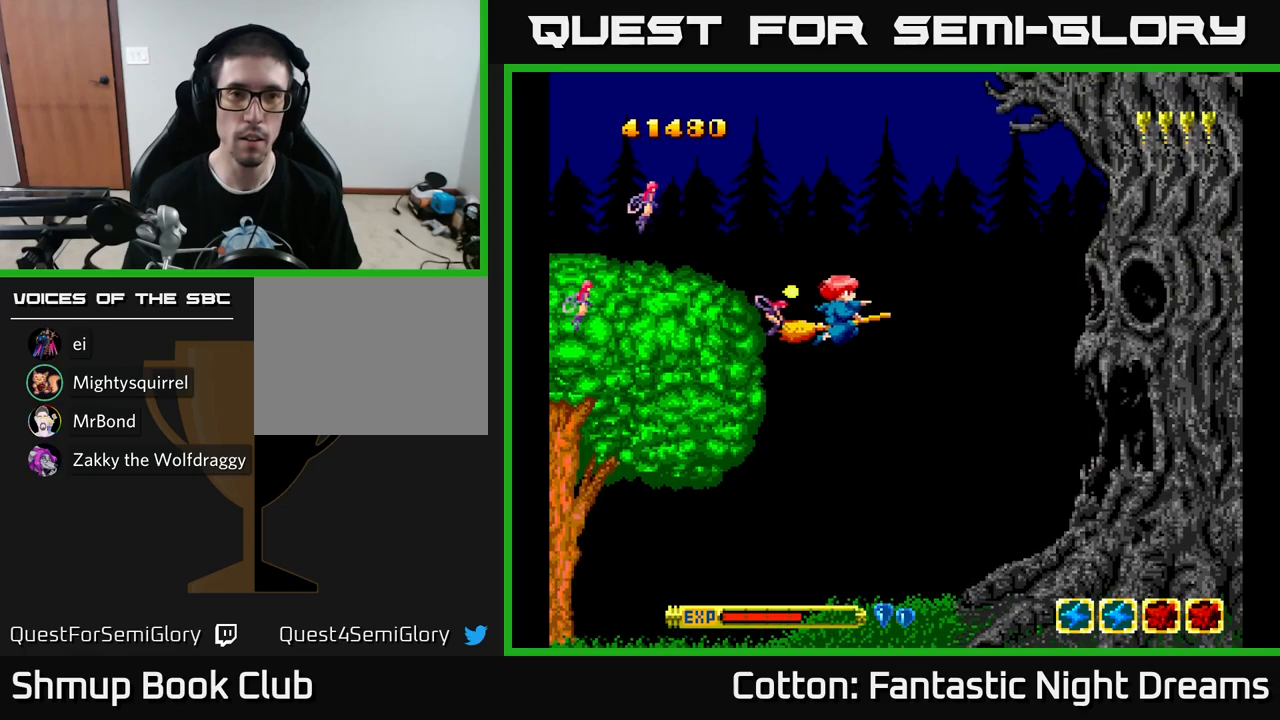
{"buttons": ["Y"], "left_stick": "center", "right_stick": "center", "events": [[333, "DPAD_UP", "down"], [433, "DPAD_UP", "up"]]}
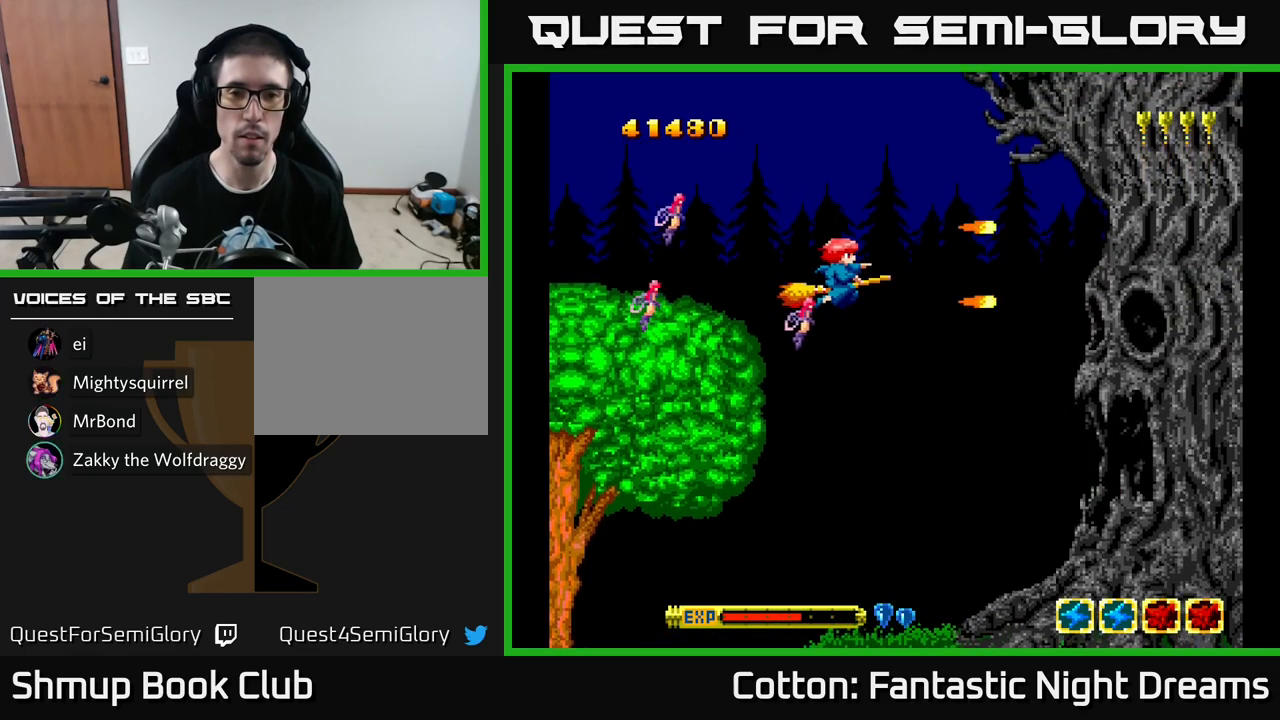
{"buttons": [], "left_stick": "center", "right_stick": "center", "events": [[33, "Y", "up"]]}
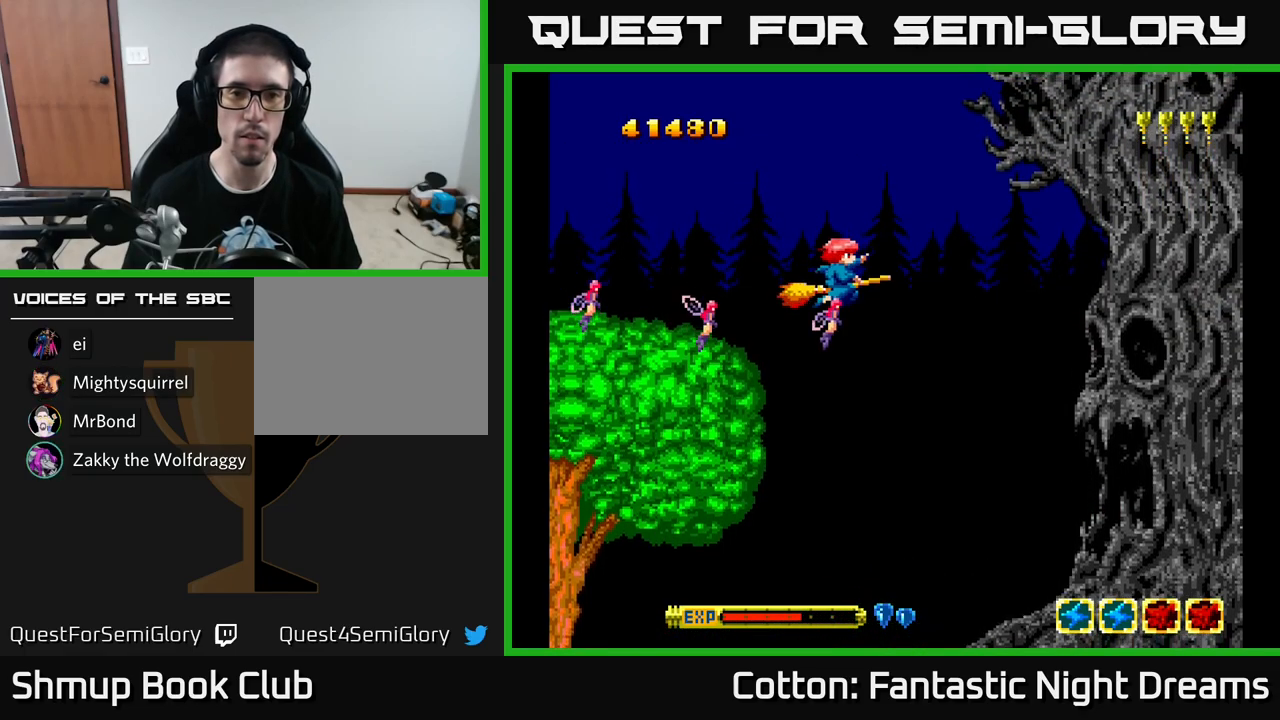
{"buttons": [], "left_stick": "center", "right_stick": "center", "events": []}
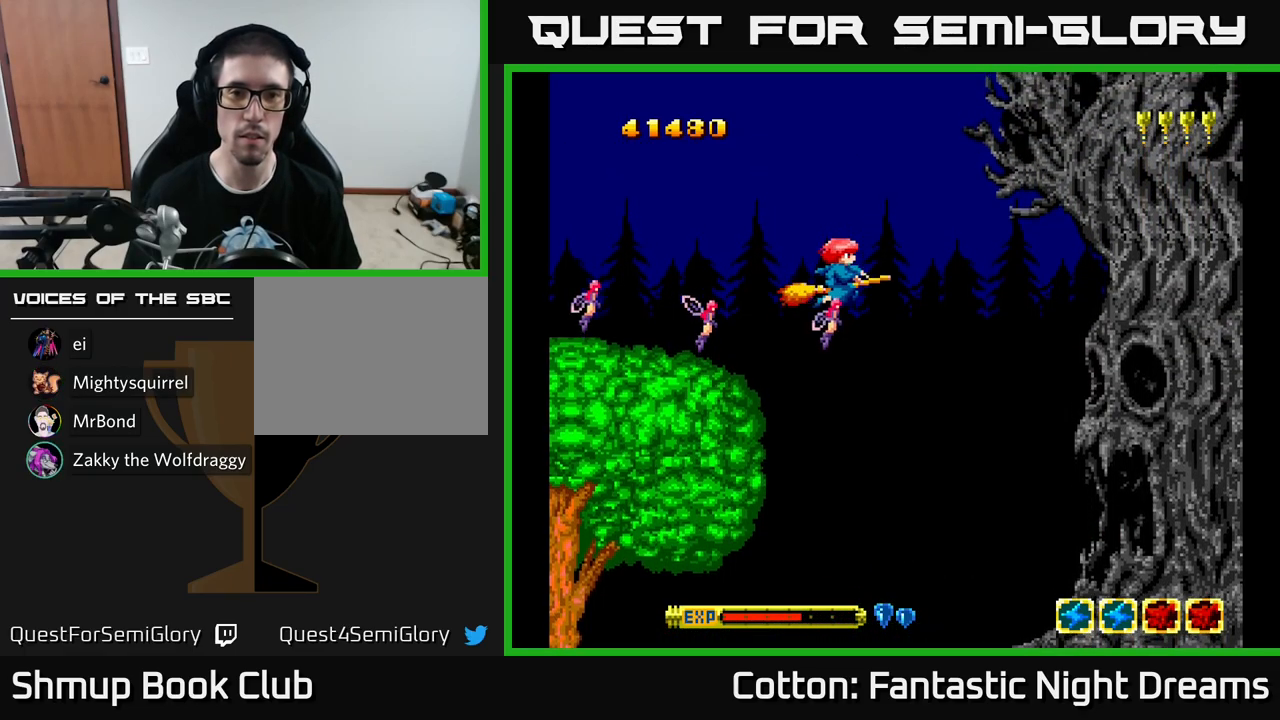
{"buttons": ["Y"], "left_stick": "center", "right_stick": "center", "events": [[317, "DPAD_UP", "down"], [400, "Y", "down"], [417, "DPAD_UP", "up"]]}
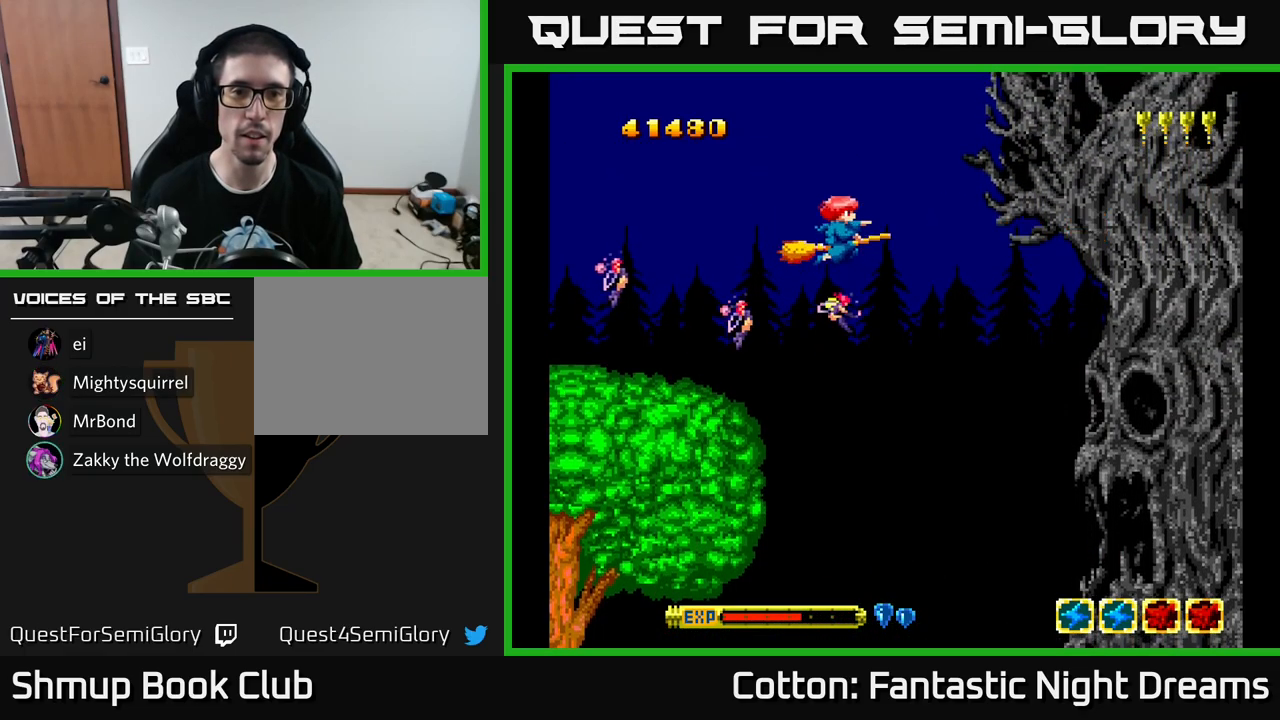
{"buttons": [], "left_stick": "center", "right_stick": "center", "events": [[383, "Y", "up"]]}
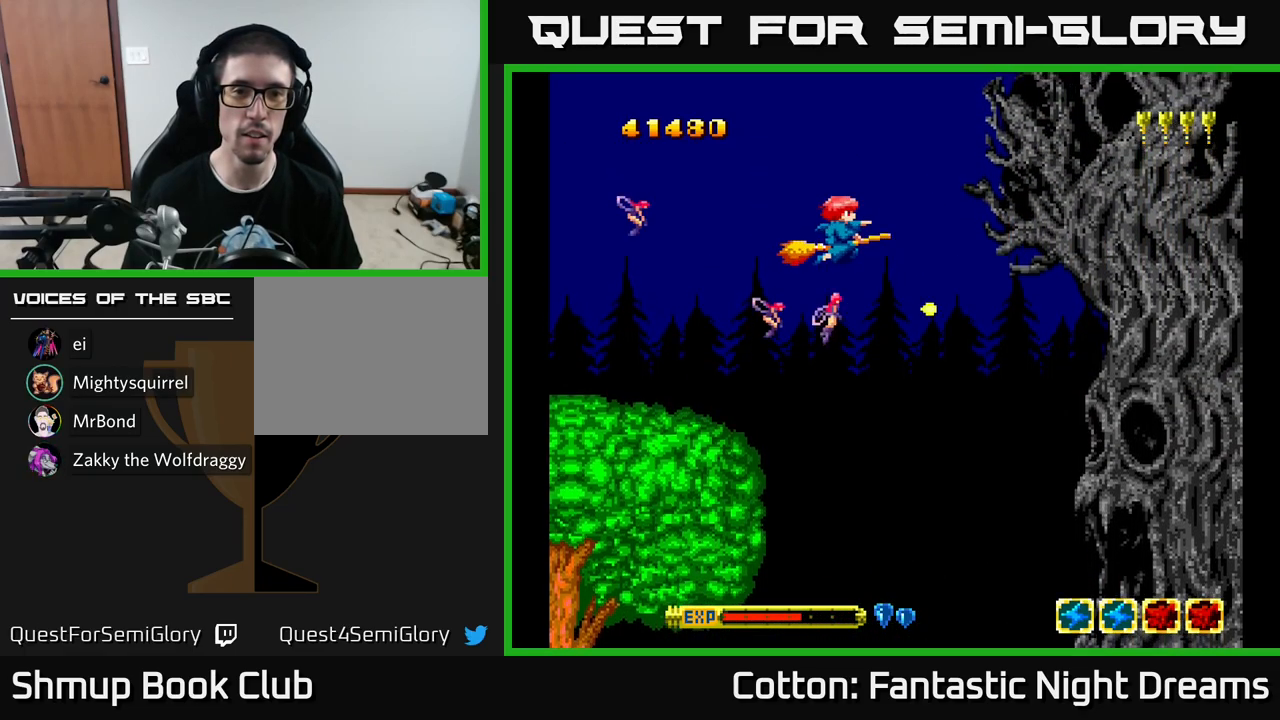
{"buttons": ["Y", "DPAD_UP"], "left_stick": "center", "right_stick": "center", "events": [[217, "Y", "down"], [250, "DPAD_LEFT", "down"], [417, "DPAD_UP", "down"], [433, "DPAD_LEFT", "up"]]}
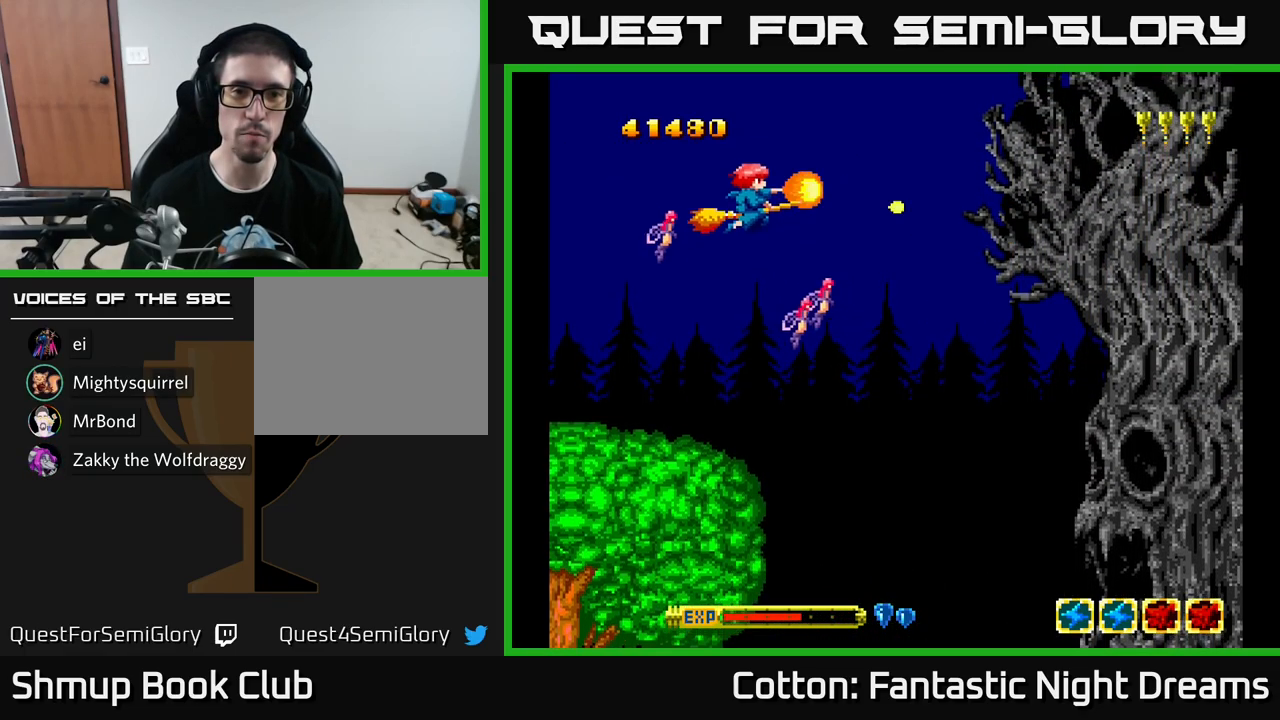
{"buttons": ["Y"], "left_stick": "center", "right_stick": "center", "events": [[67, "DPAD_UP", "up"]]}
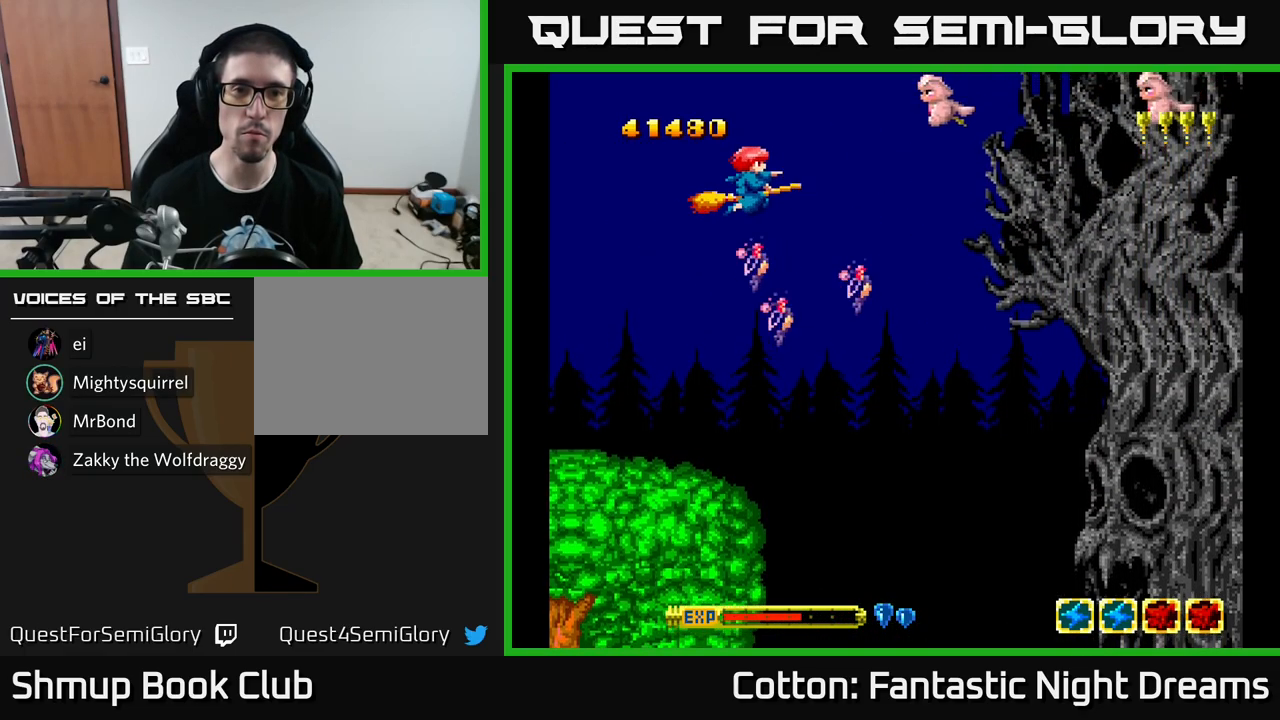
{"buttons": ["Y"], "left_stick": "center", "right_stick": "center", "events": []}
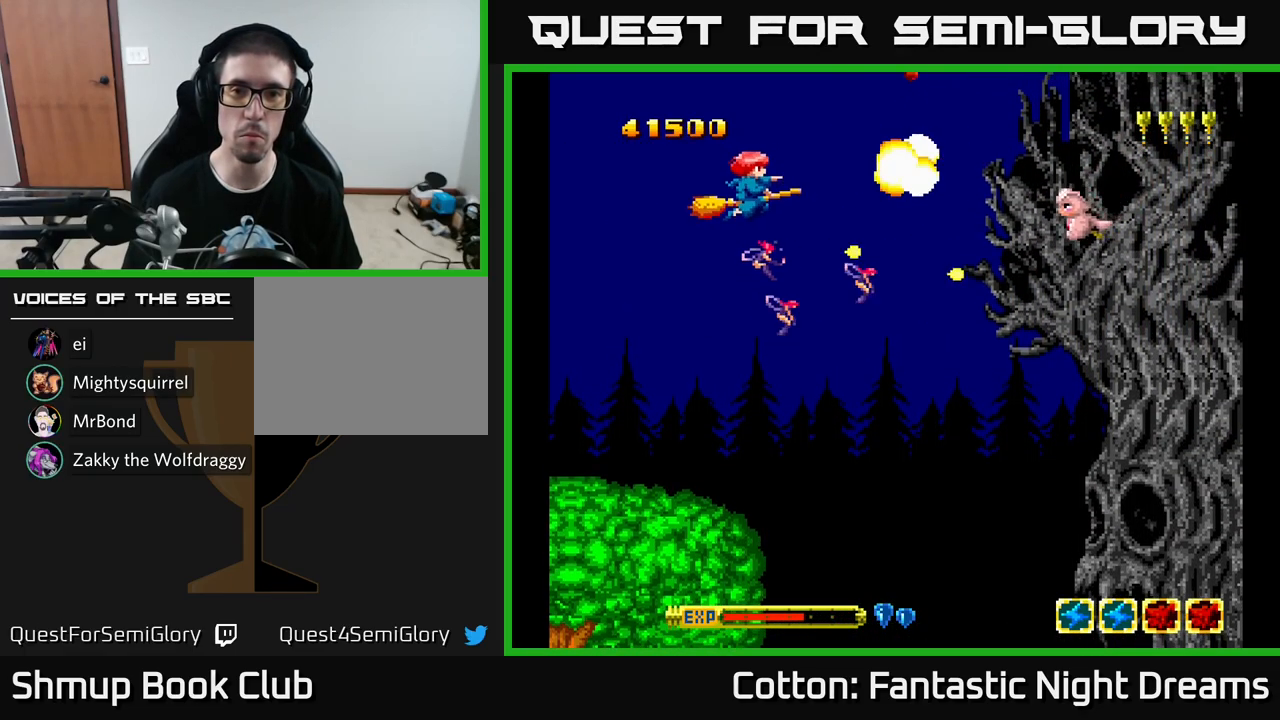
{"buttons": ["Y"], "left_stick": "center", "right_stick": "center", "events": [[17, "DPAD_DOWN", "down"], [83, "DPAD_RIGHT", "down"], [367, "DPAD_DOWN", "up"], [383, "DPAD_RIGHT", "up"]]}
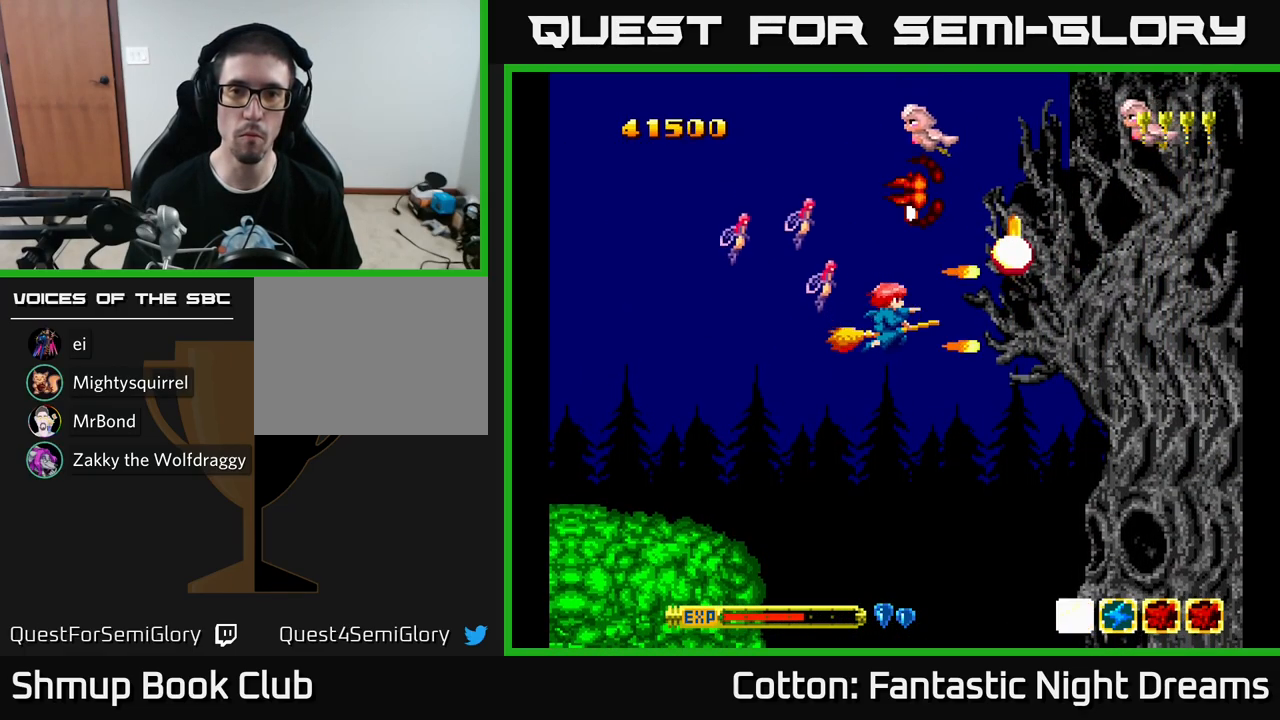
{"buttons": ["Y", "DPAD_LEFT"], "left_stick": "center", "right_stick": "center", "events": [[117, "DPAD_RIGHT", "down"], [199, "DPAD_DOWN", "down"], [199, "DPAD_RIGHT", "up"], [283, "DPAD_LEFT", "down"], [333, "DPAD_DOWN", "up"]]}
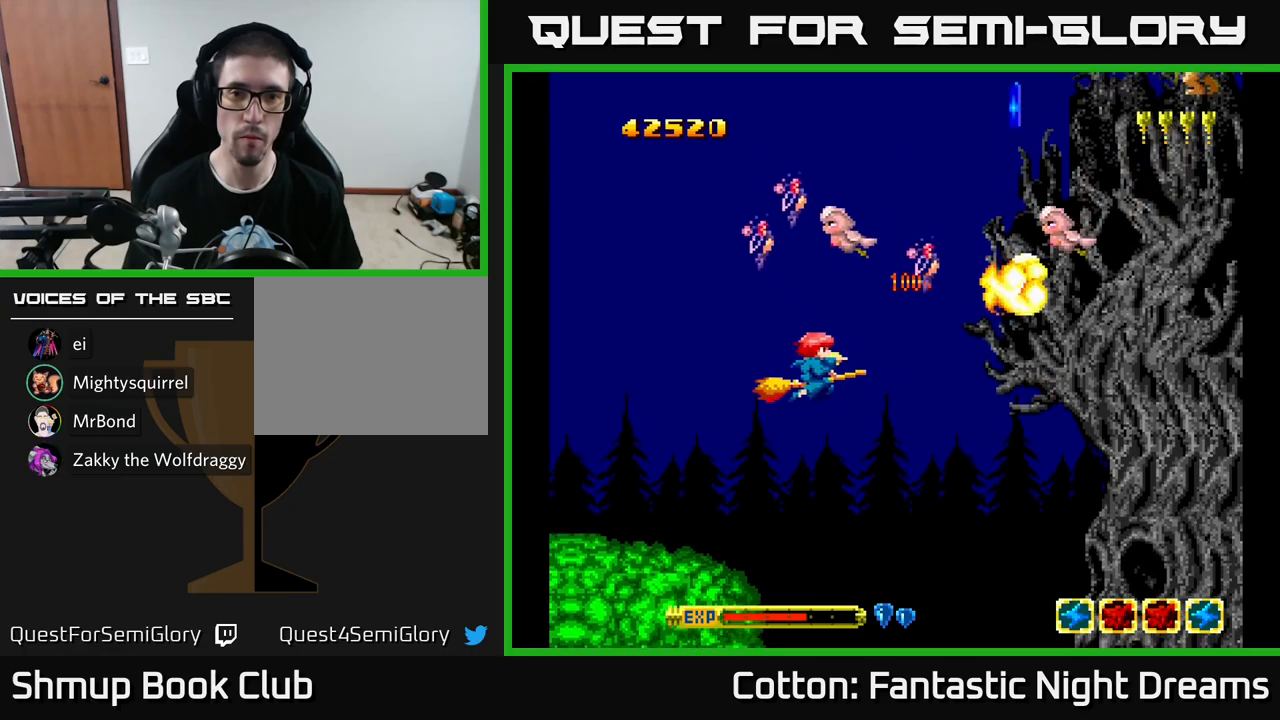
{"buttons": ["Y", "DPAD_DOWN", "DPAD_RIGHT"], "left_stick": "center", "right_stick": "center", "events": [[50, "DPAD_UP", "down"], [117, "DPAD_UP", "up"], [200, "DPAD_UP", "down"], [233, "DPAD_LEFT", "up"], [300, "DPAD_UP", "up"], [317, "DPAD_DOWN", "down"], [367, "DPAD_RIGHT", "down"]]}
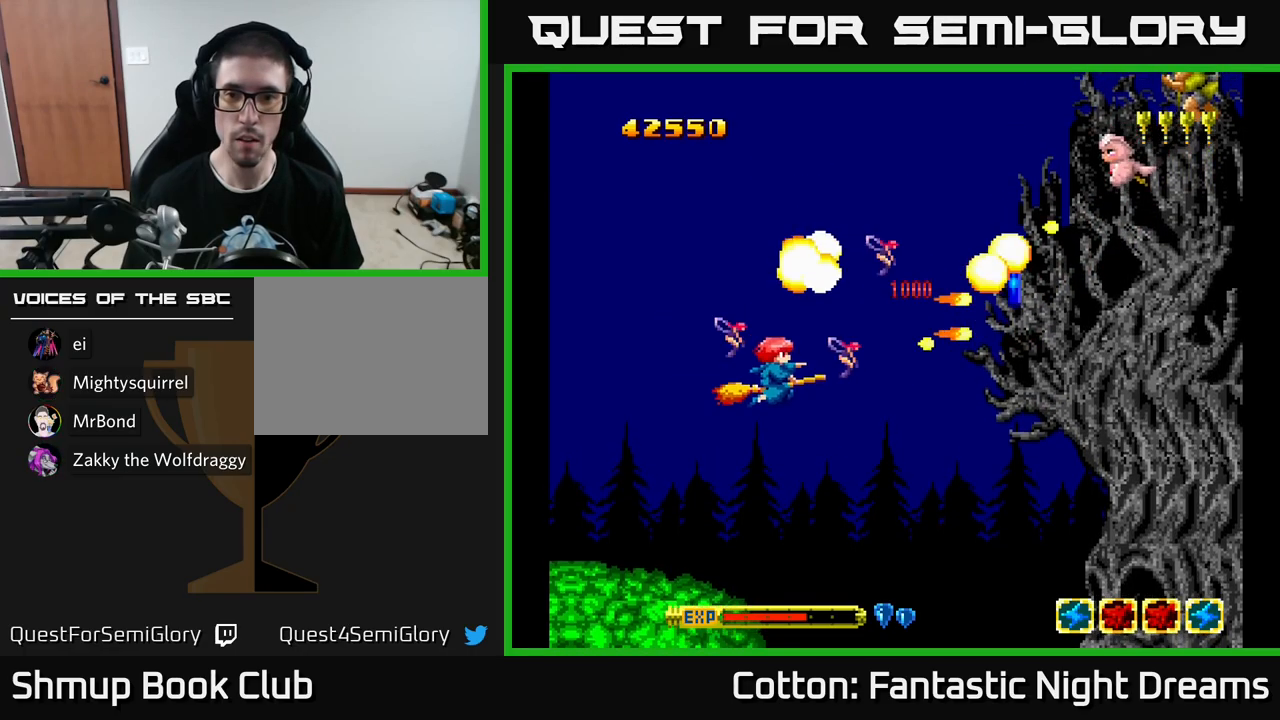
{"buttons": ["DPAD_UP", "DPAD_RIGHT"], "left_stick": "center", "right_stick": "center", "events": [[400, "DPAD_DOWN", "up"], [450, "DPAD_UP", "down"], [483, "Y", "up"]]}
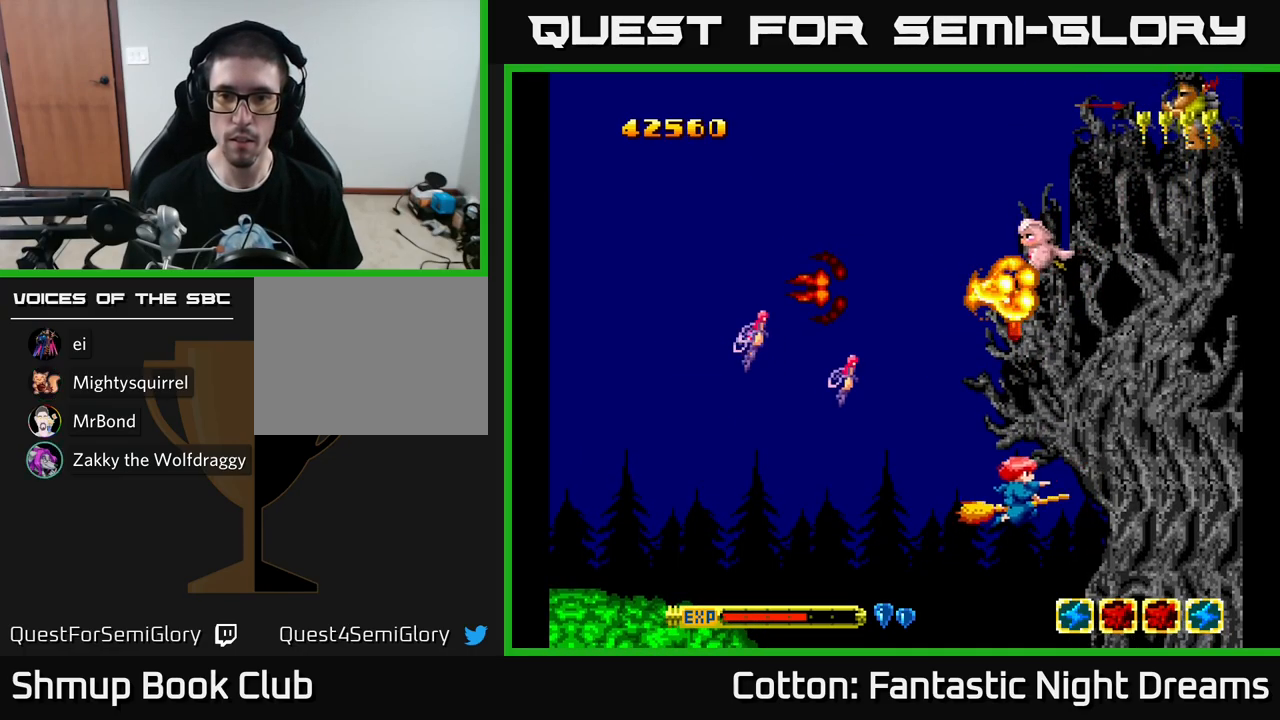
{"buttons": ["Y", "DPAD_UP", "DPAD_LEFT"], "left_stick": "center", "right_stick": "center"}
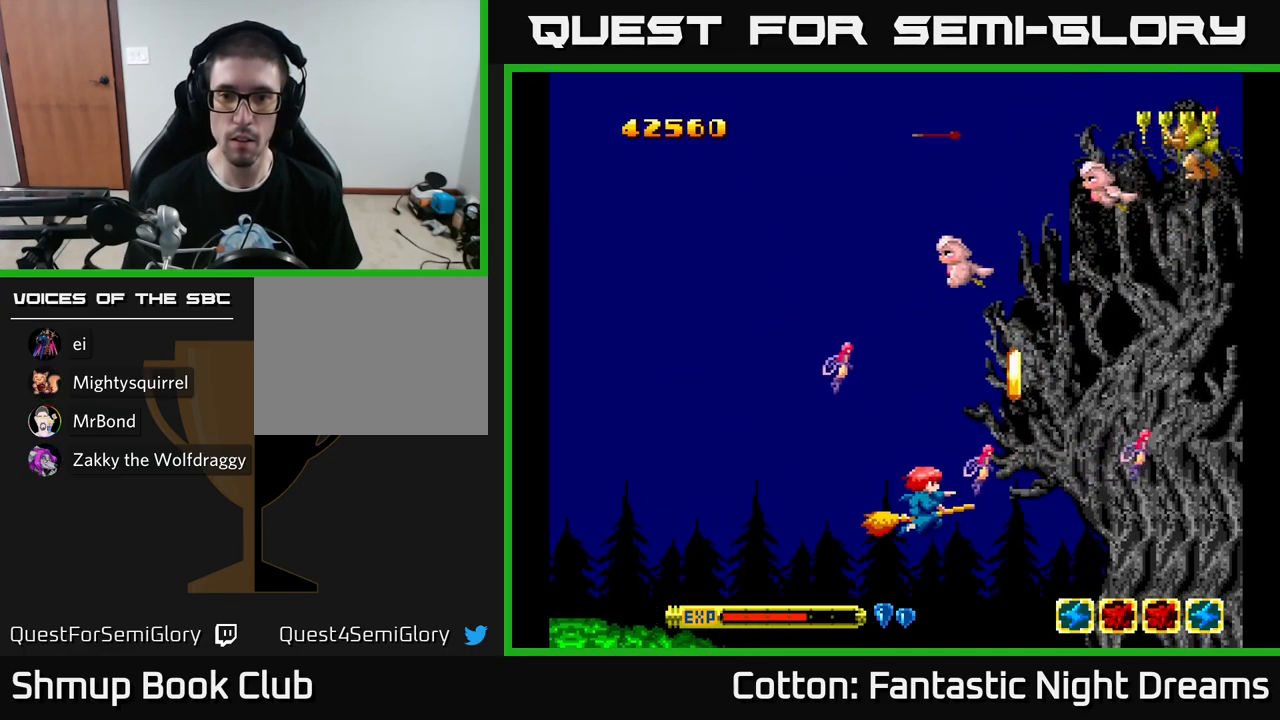
{"buttons": ["DPAD_UP", "DPAD_LEFT"], "left_stick": "center", "right_stick": "center", "events": [[50, "DPAD_LEFT", "up"], [50, "Y", "up"], [83, "DPAD_RIGHT", "down"], [133, "DPAD_UP", "up"], [250, "DPAD_DOWN", "down"], [333, "DPAD_RIGHT", "up"], [383, "DPAD_DOWN", "up"], [400, "DPAD_LEFT", "down"], [417, "DPAD_UP", "down"]]}
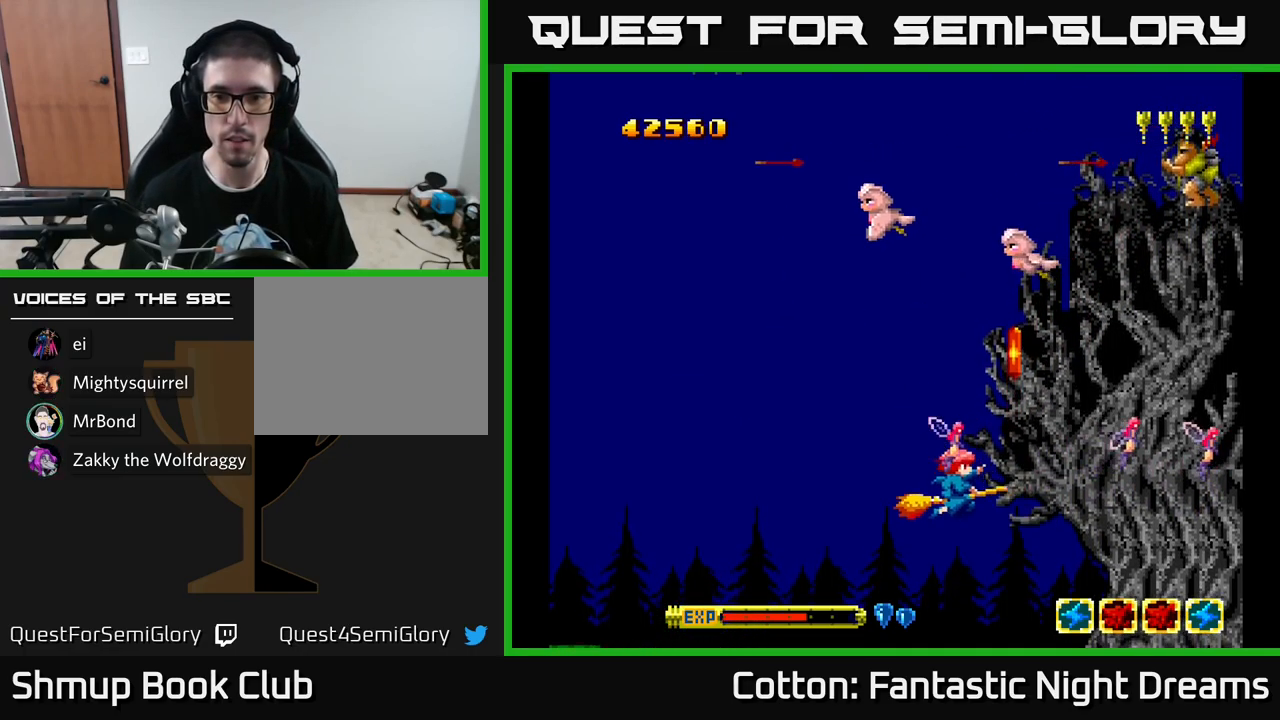
{"buttons": ["Y", "DPAD_UP", "DPAD_LEFT"], "left_stick": "center", "right_stick": "center"}
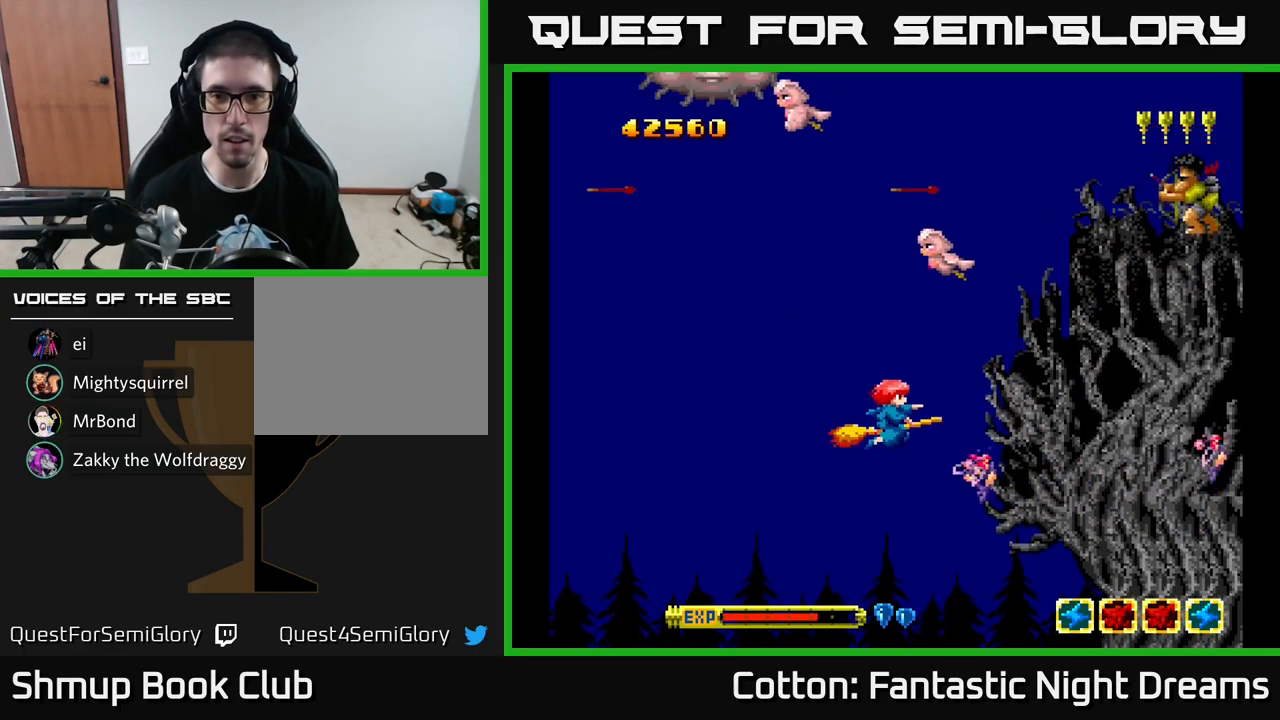
{"buttons": ["Y", "DPAD_UP", "DPAD_LEFT"], "left_stick": "center", "right_stick": "center", "events": [[367, "DPAD_UP", "up"], [483, "DPAD_UP", "down"]]}
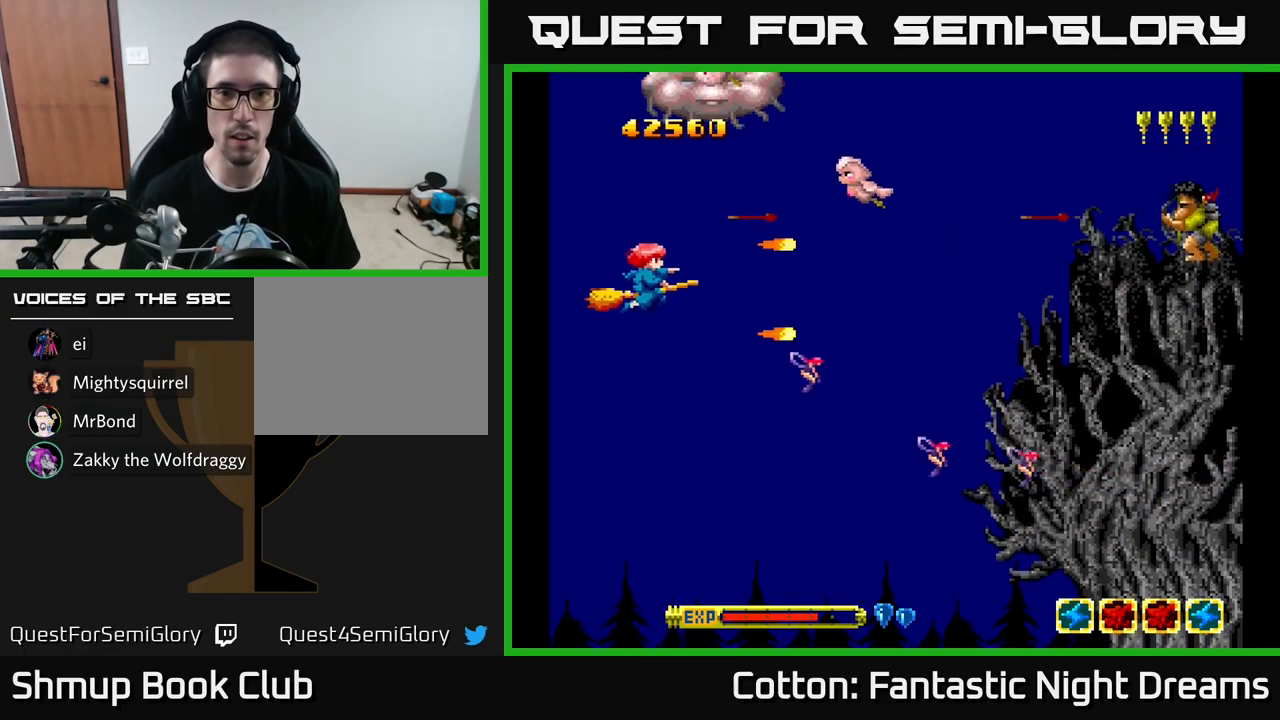
{"buttons": ["Y"], "left_stick": "center", "right_stick": "center"}
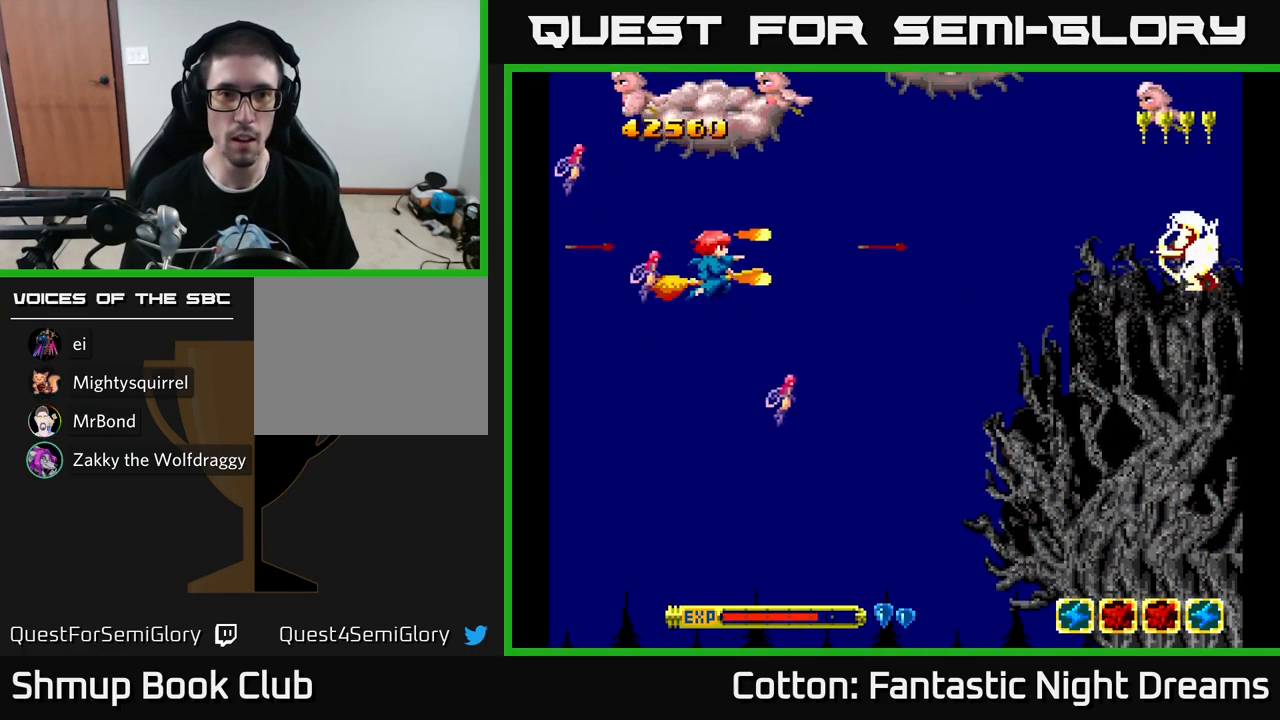
{"buttons": ["Y"], "left_stick": "center", "right_stick": "center", "events": [[217, "DPAD_LEFT", "down"], [267, "DPAD_UP", "down"], [333, "DPAD_UP", "up"], [367, "DPAD_LEFT", "up"]]}
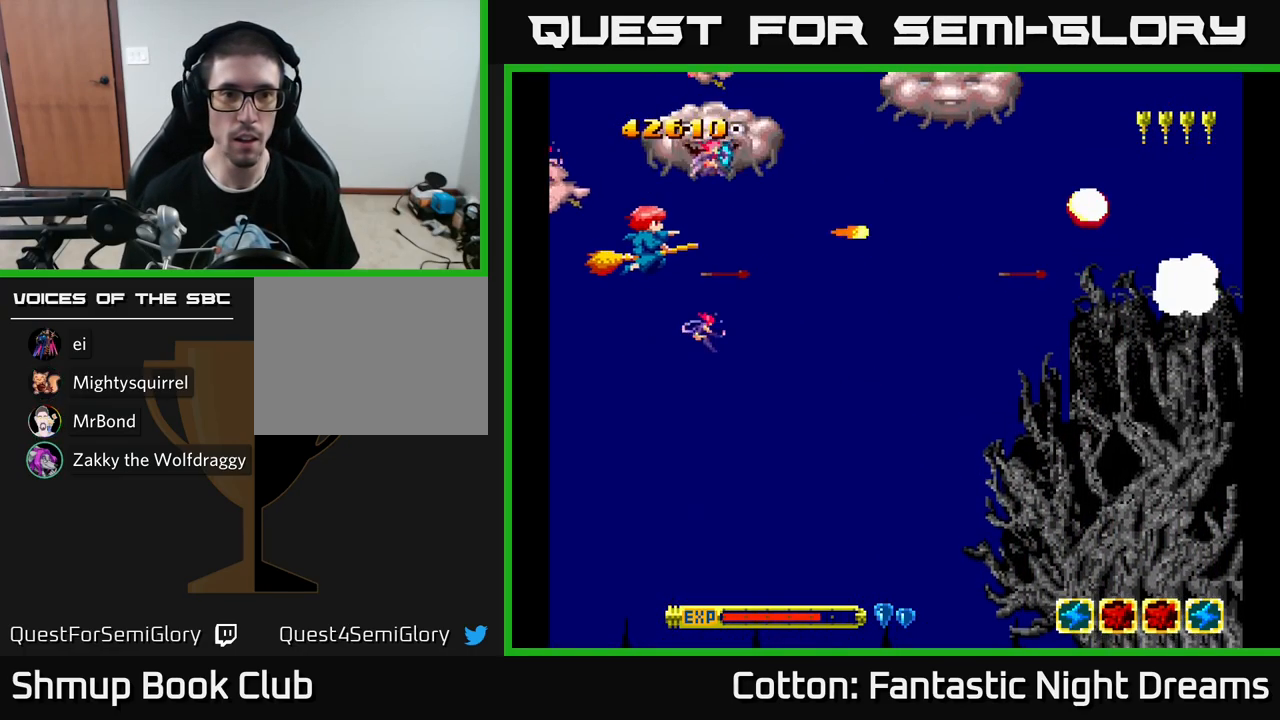
{"buttons": ["Y", "DPAD_LEFT"], "left_stick": "center", "right_stick": "center", "events": [[50, "DPAD_UP", "down"], [83, "DPAD_UP", "up"], [417, "DPAD_LEFT", "down"]]}
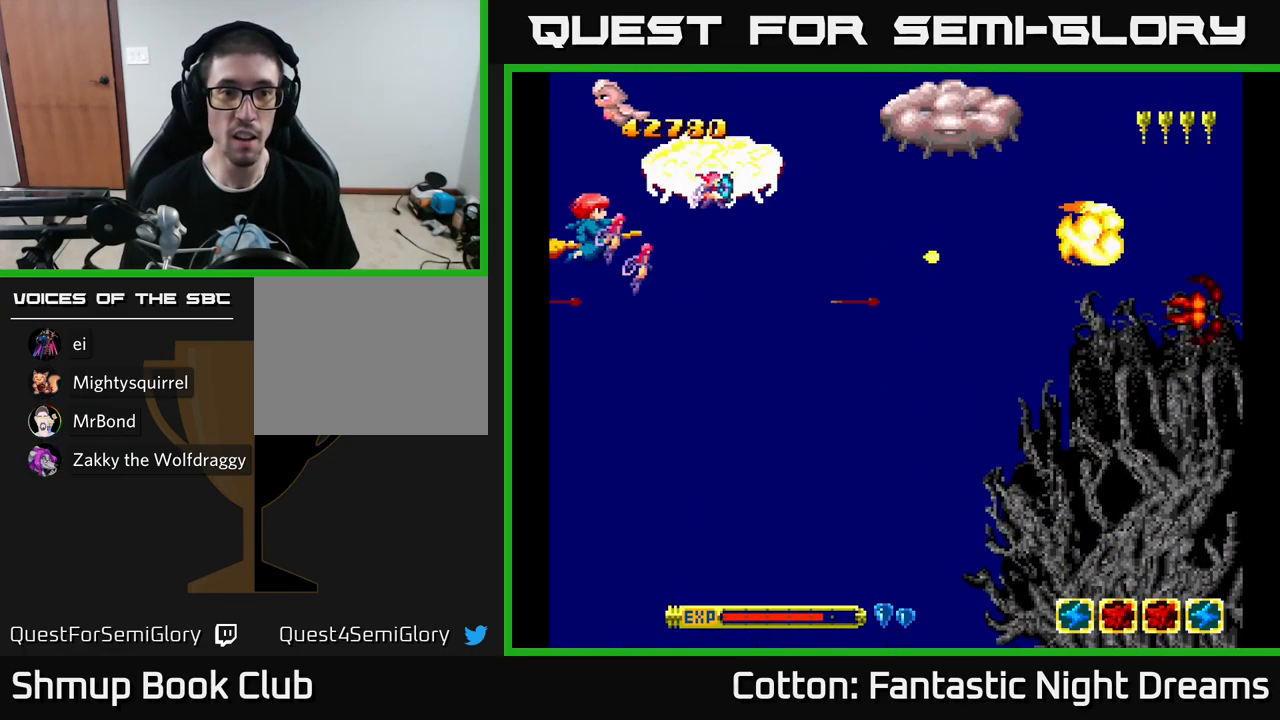
{"buttons": ["Y"], "left_stick": "center", "right_stick": "center", "events": [[17, "DPAD_LEFT", "up"], [267, "DPAD_DOWN", "down"], [334, "DPAD_DOWN", "up"]]}
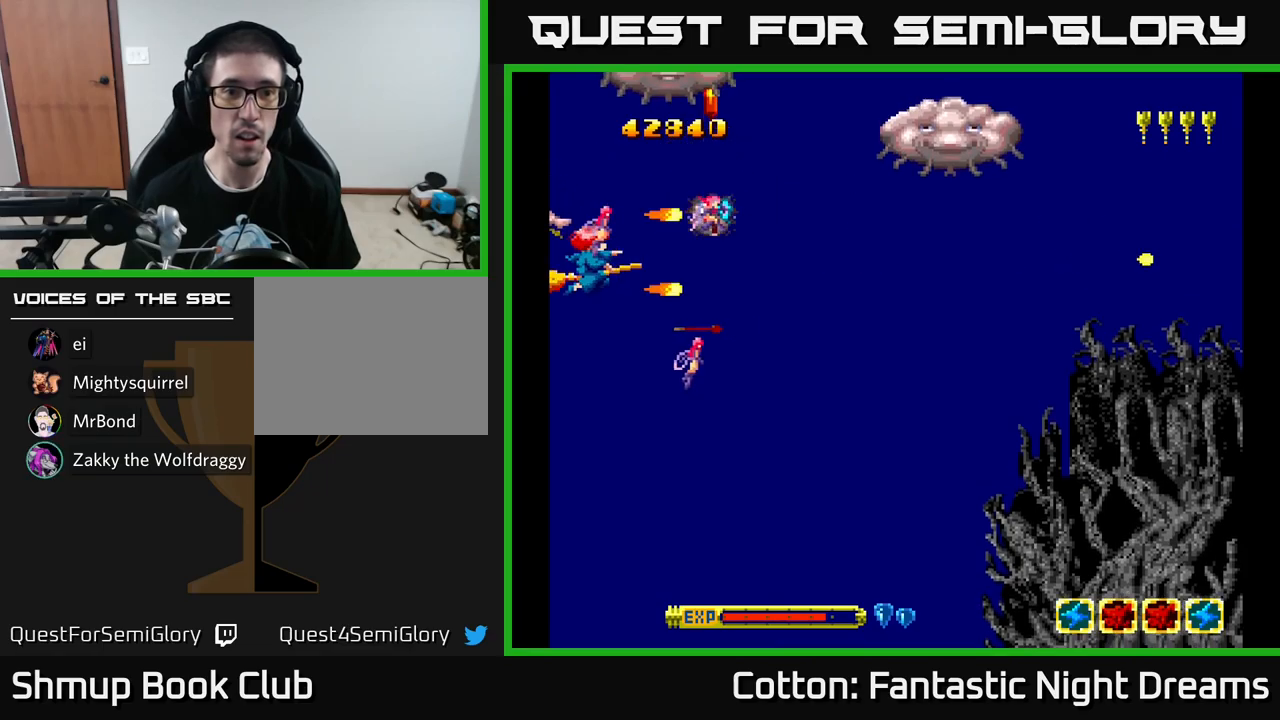
{"buttons": ["DPAD_RIGHT"], "left_stick": "center", "right_stick": "center", "events": [[84, "DPAD_RIGHT", "down"], [184, "DPAD_RIGHT", "up"], [267, "DPAD_RIGHT", "down"], [300, "DPAD_UP", "down"], [334, "Y", "up"], [367, "DPAD_UP", "up"]]}
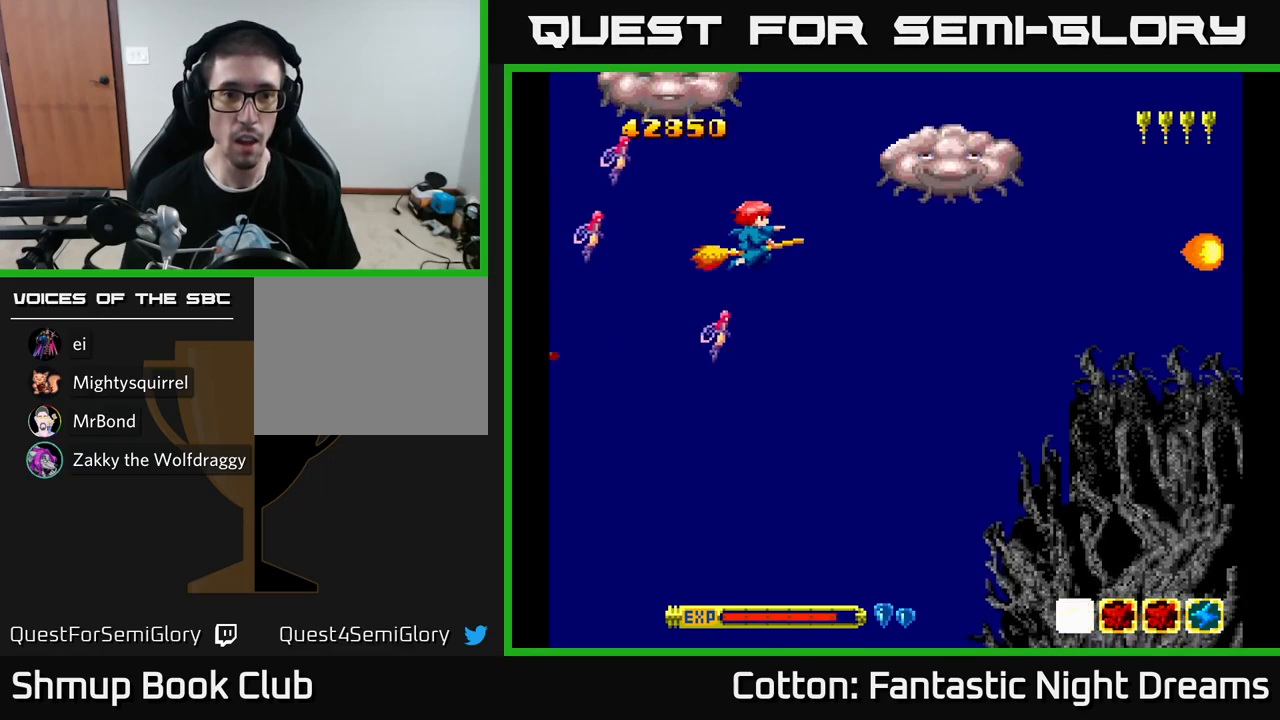
{"buttons": ["Y", "DPAD_LEFT"], "left_stick": "center", "right_stick": "center", "events": [[17, "DPAD_DOWN", "down"], [67, "Y", "down"], [100, "DPAD_RIGHT", "up"], [134, "DPAD_LEFT", "down"], [184, "DPAD_LEFT", "up"], [217, "DPAD_DOWN", "up"], [217, "DPAD_UP", "down"], [300, "DPAD_LEFT", "down"], [367, "DPAD_UP", "up"]]}
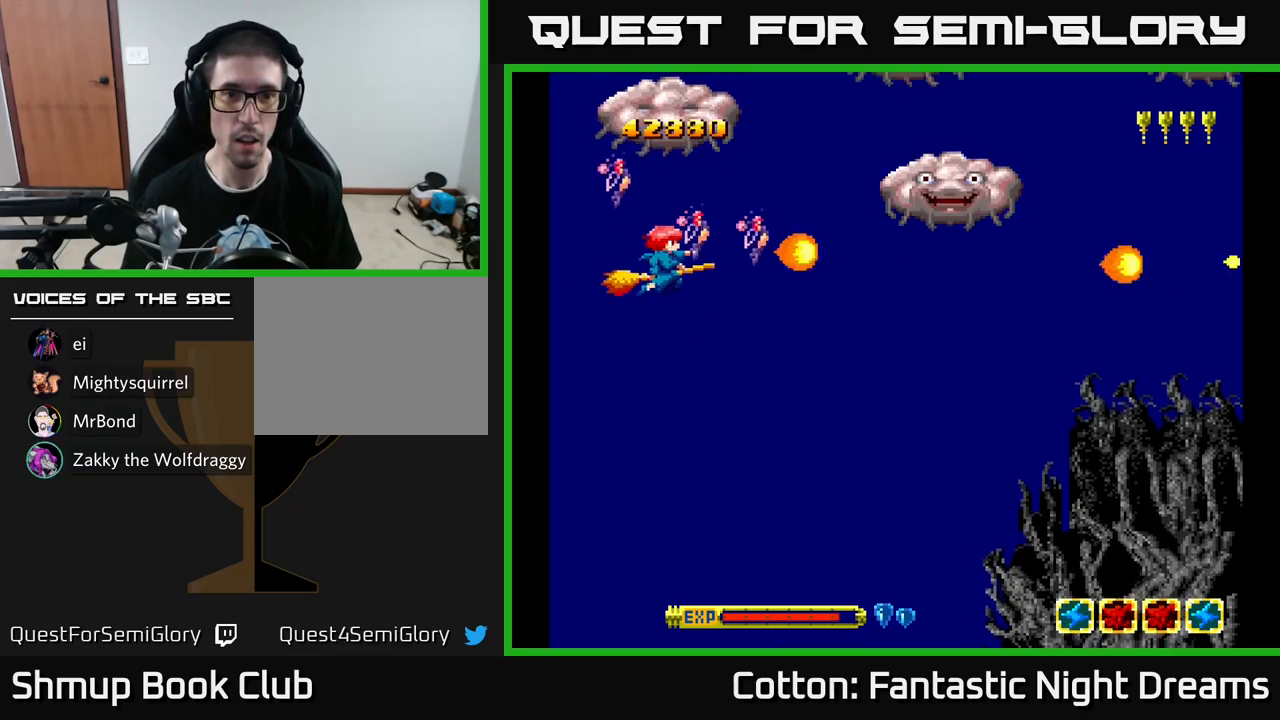
{"buttons": ["Y"], "left_stick": "center", "right_stick": "center", "events": [[84, "DPAD_UP", "down"], [200, "DPAD_UP", "up"], [417, "DPAD_LEFT", "up"], [434, "DPAD_UP", "down"], [467, "DPAD_UP", "up"]]}
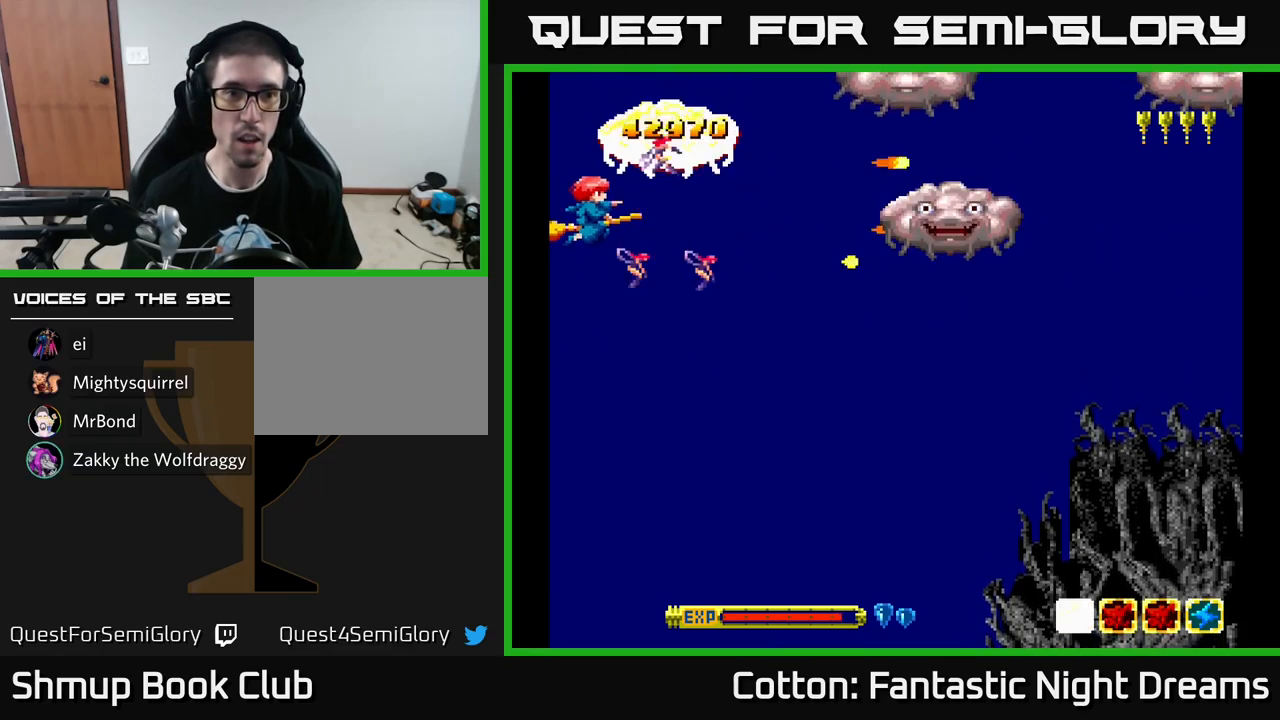
{"buttons": ["Y"], "left_stick": "center", "right_stick": "center", "events": [[100, "DPAD_DOWN", "down"], [167, "DPAD_DOWN", "up"]]}